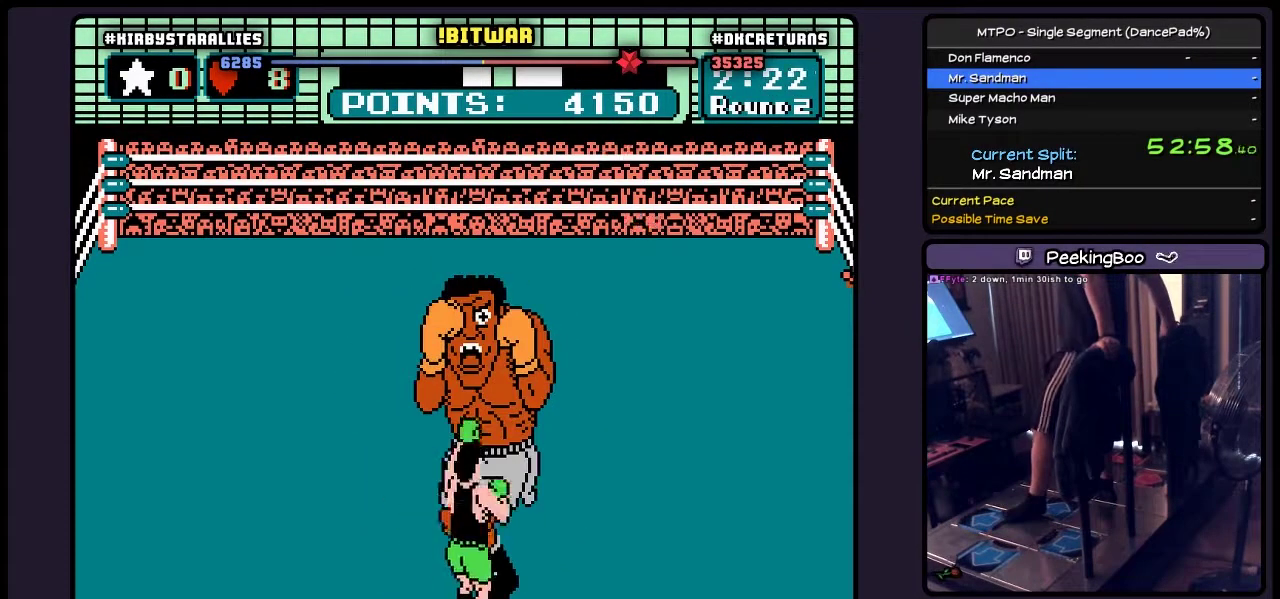
Gameplay with a controller (Nintendo layout); each line is a JSON object with the inputs held at the frame after it. "events" lists button and stick changes between this image and that frame as [ms after this image, input, new state], when the widget could be followed in between. Not read: L3 R3 START.
{"buttons": ["B"], "events": [[50, "B", "down"], [250, "B", "up"], [417, "B", "down"]]}
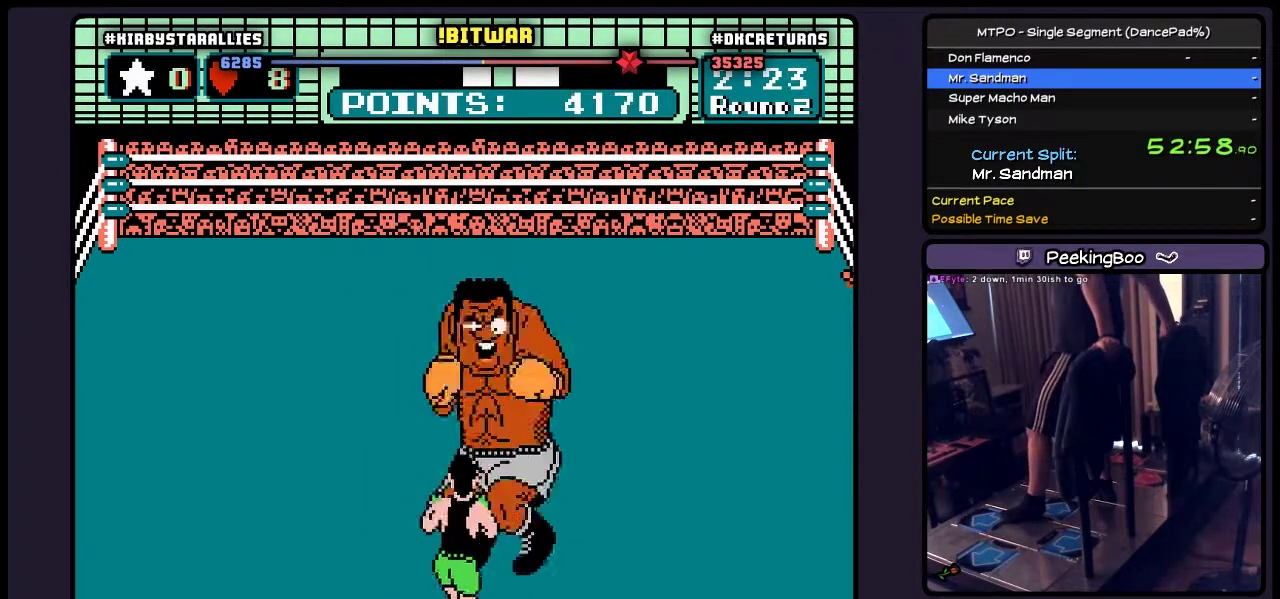
{"buttons": ["B"], "events": [[167, "B", "up"], [333, "B", "down"]]}
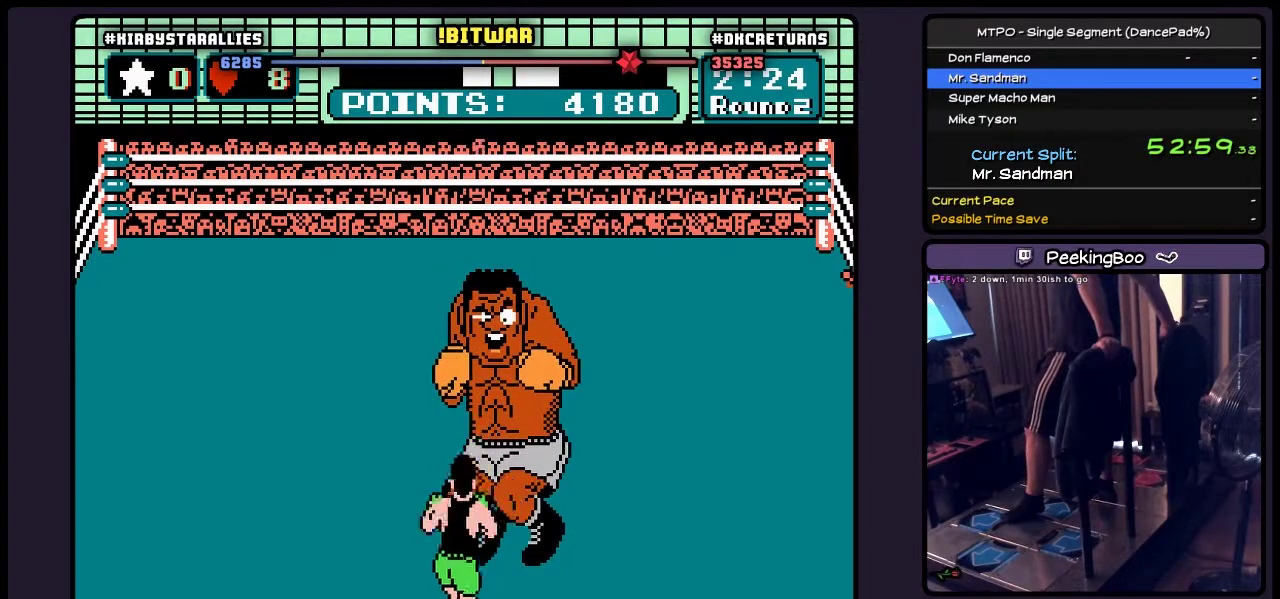
{"buttons": ["B", "DPAD_UP"], "events": [[83, "B", "up"], [250, "DPAD_UP", "down"], [333, "B", "down"]]}
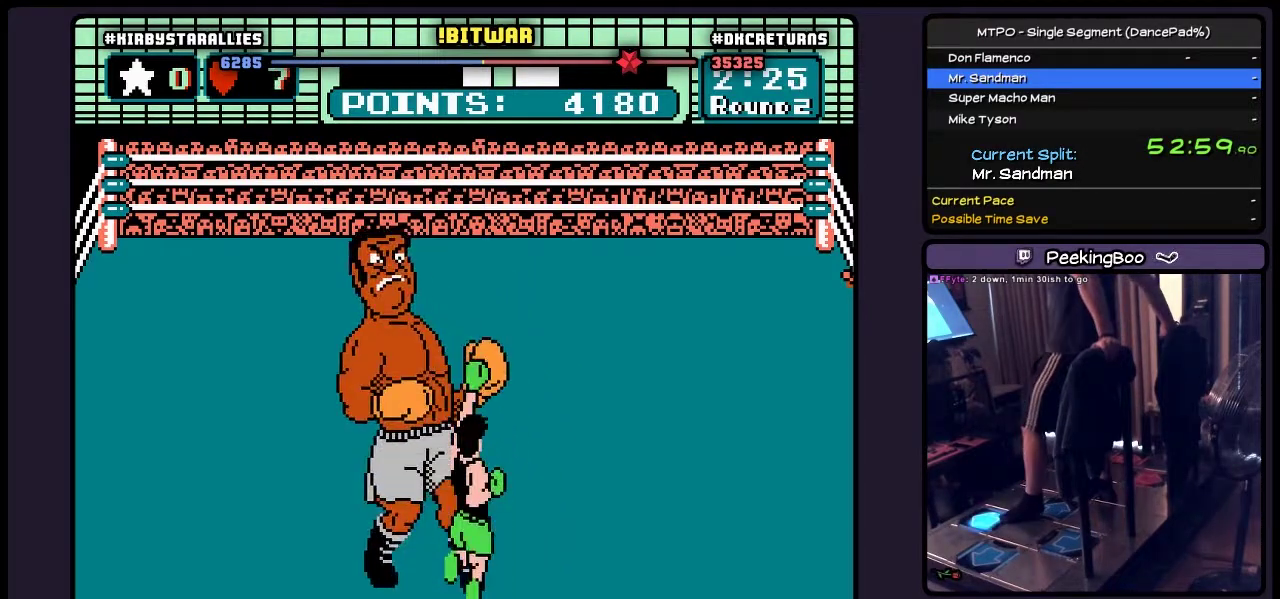
{"buttons": ["DPAD_RIGHT"], "events": [[83, "B", "up"], [300, "DPAD_UP", "up"], [383, "DPAD_RIGHT", "down"]]}
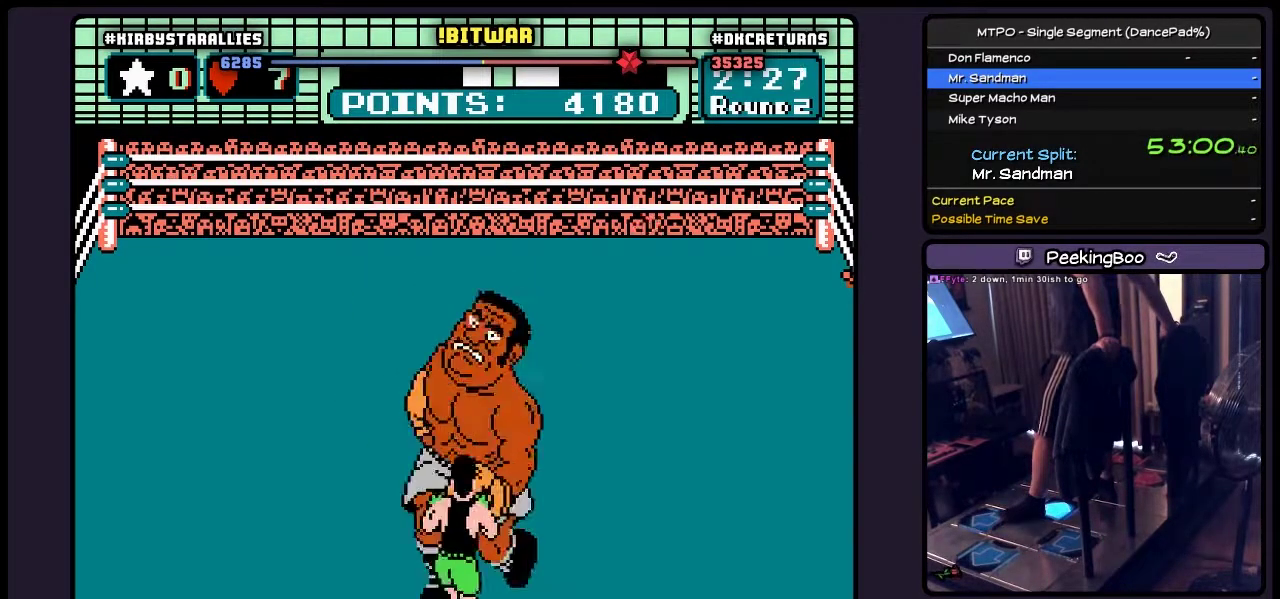
{"buttons": ["DPAD_UP"], "events": [[300, "DPAD_RIGHT", "up"], [500, "DPAD_UP", "down"]]}
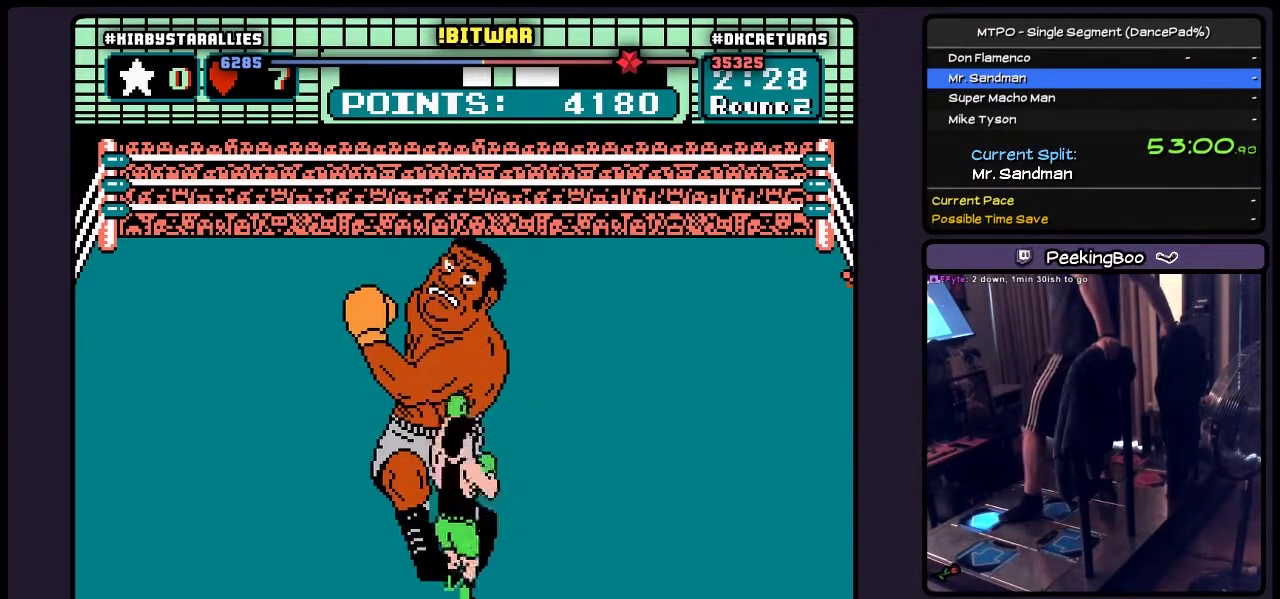
{"buttons": [], "events": [[83, "B", "down"], [300, "DPAD_UP", "up"], [500, "B", "up"]]}
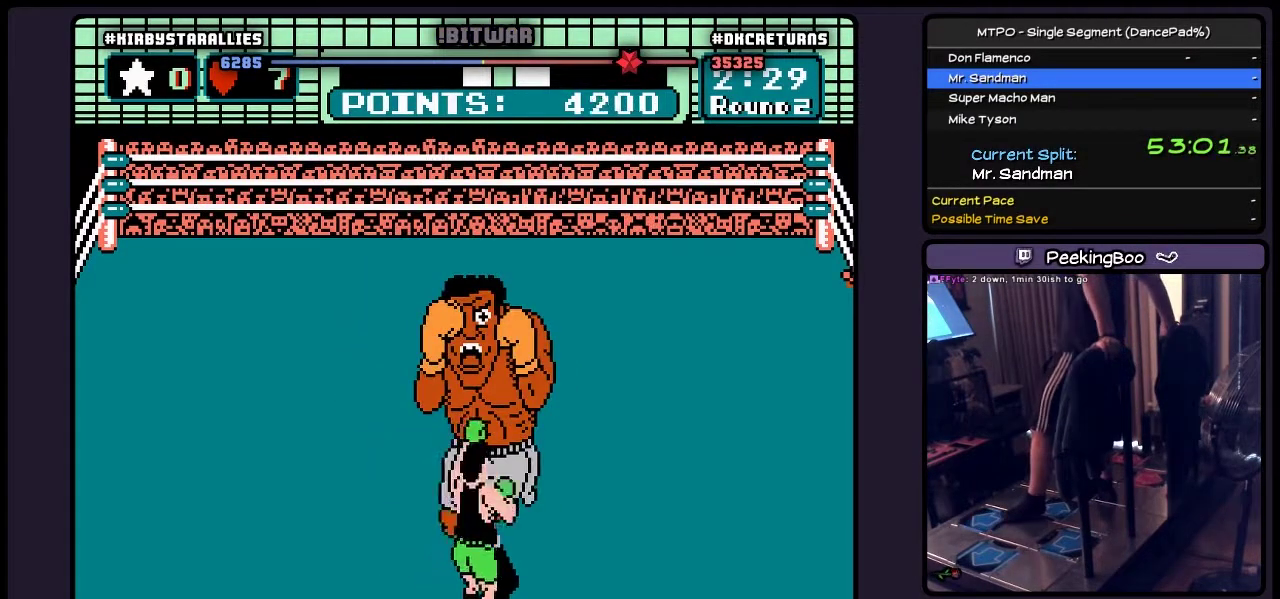
{"buttons": ["B"], "events": [[83, "B", "down"], [250, "B", "up"], [417, "B", "down"]]}
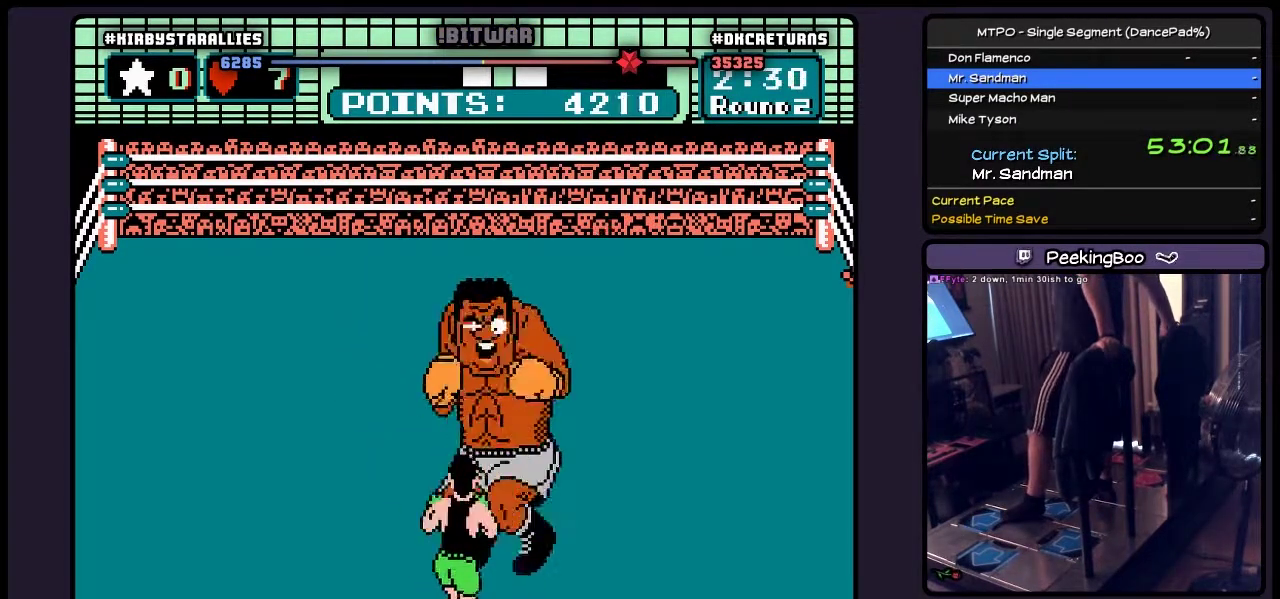
{"buttons": ["B"], "events": [[133, "B", "up"], [300, "B", "down"]]}
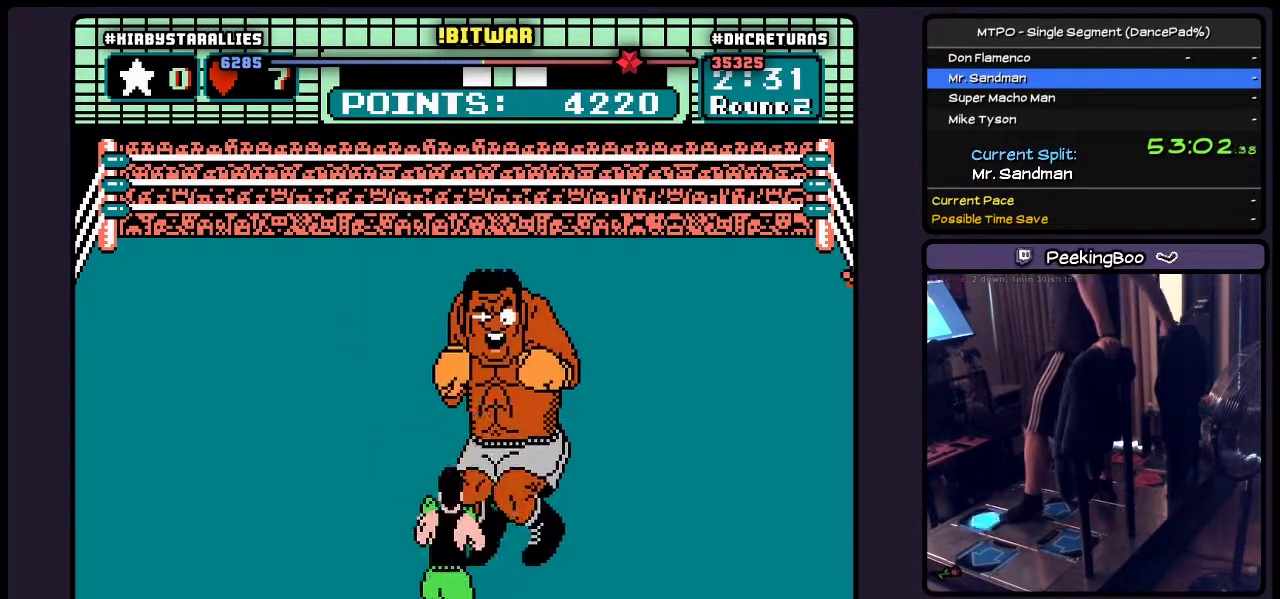
{"buttons": ["B", "DPAD_UP"], "events": [[83, "B", "up"], [217, "DPAD_UP", "down"], [300, "B", "down"]]}
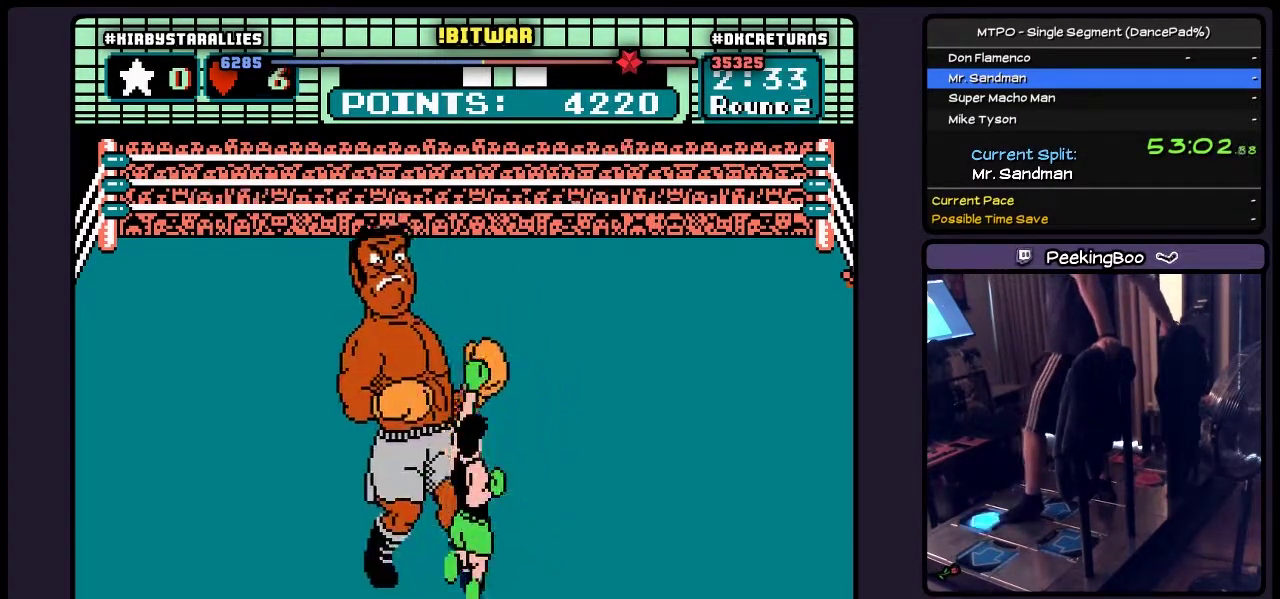
{"buttons": ["DPAD_RIGHT"], "events": [[133, "B", "up"], [300, "DPAD_UP", "up"], [383, "DPAD_RIGHT", "down"]]}
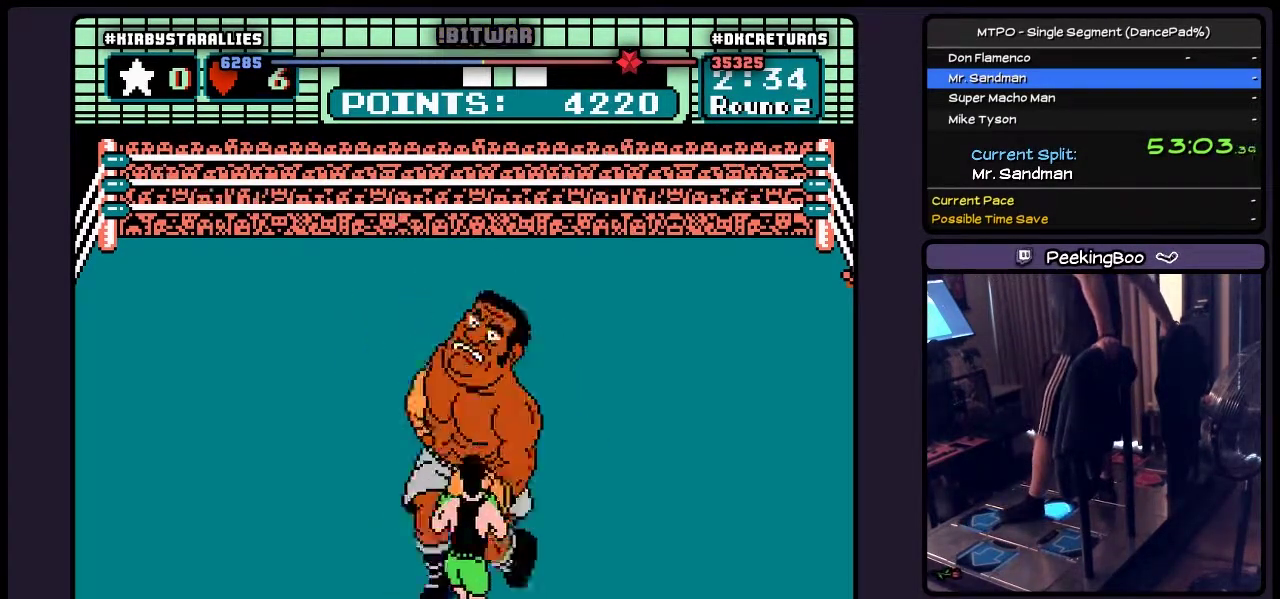
{"buttons": ["DPAD_UP"], "events": [[300, "DPAD_RIGHT", "up"], [417, "DPAD_UP", "down"]]}
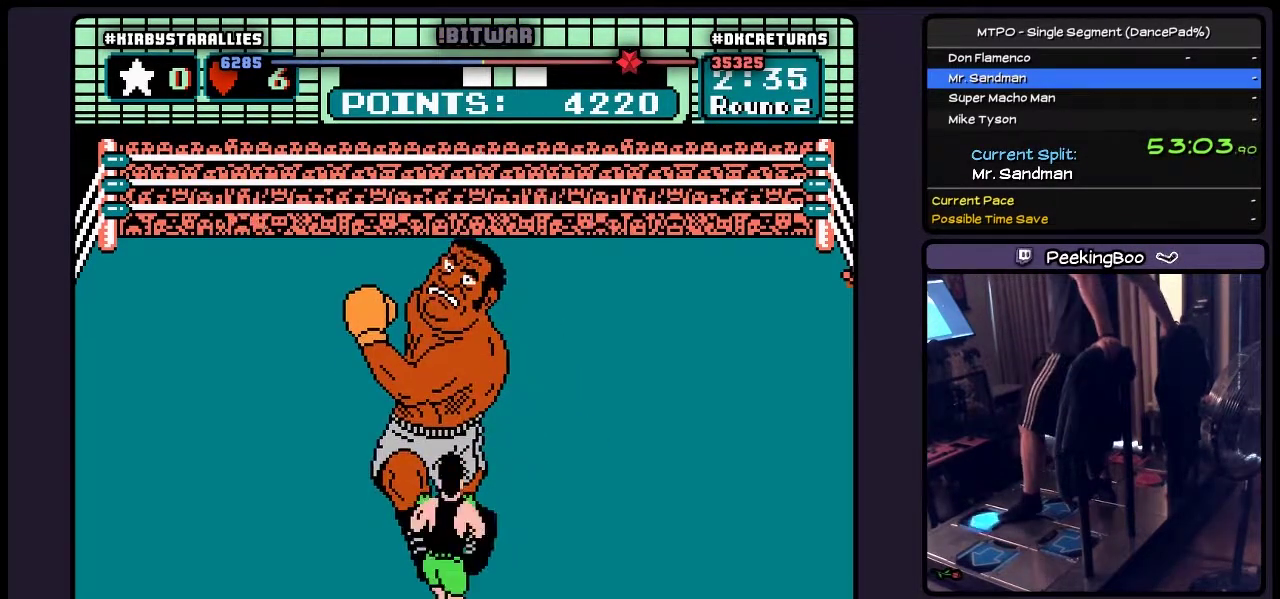
{"buttons": [], "events": [[50, "B", "down"], [250, "DPAD_UP", "up"], [467, "B", "up"]]}
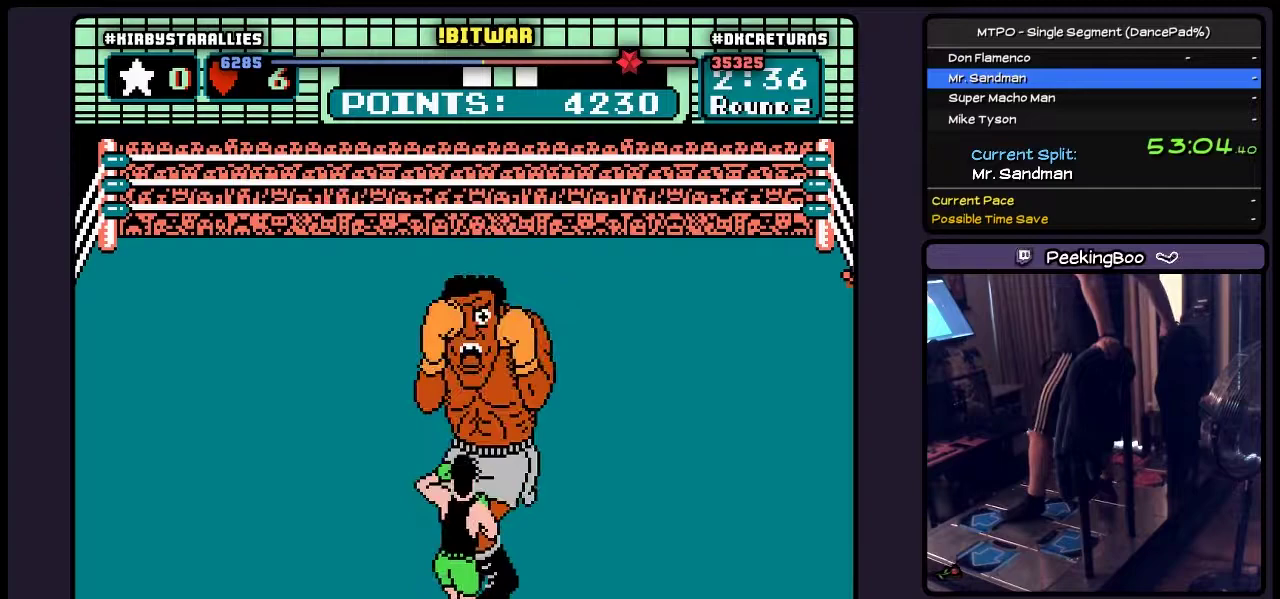
{"buttons": ["B"], "events": [[50, "B", "down"], [250, "B", "up"], [417, "B", "down"]]}
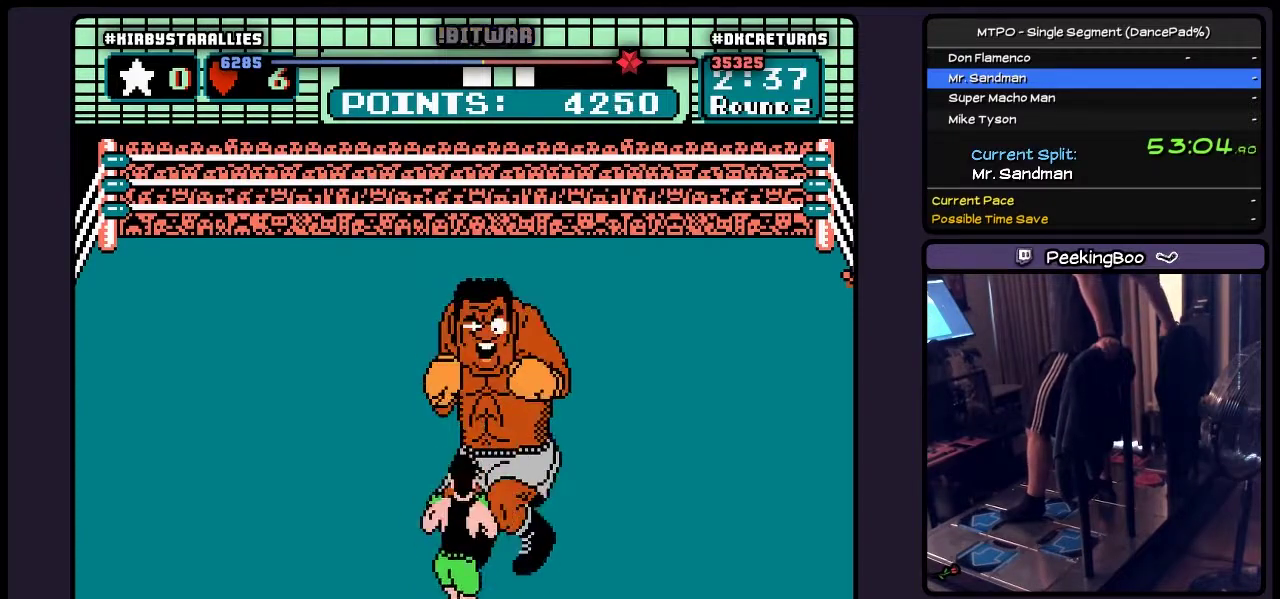
{"buttons": ["B"], "events": [[133, "B", "up"], [300, "B", "down"]]}
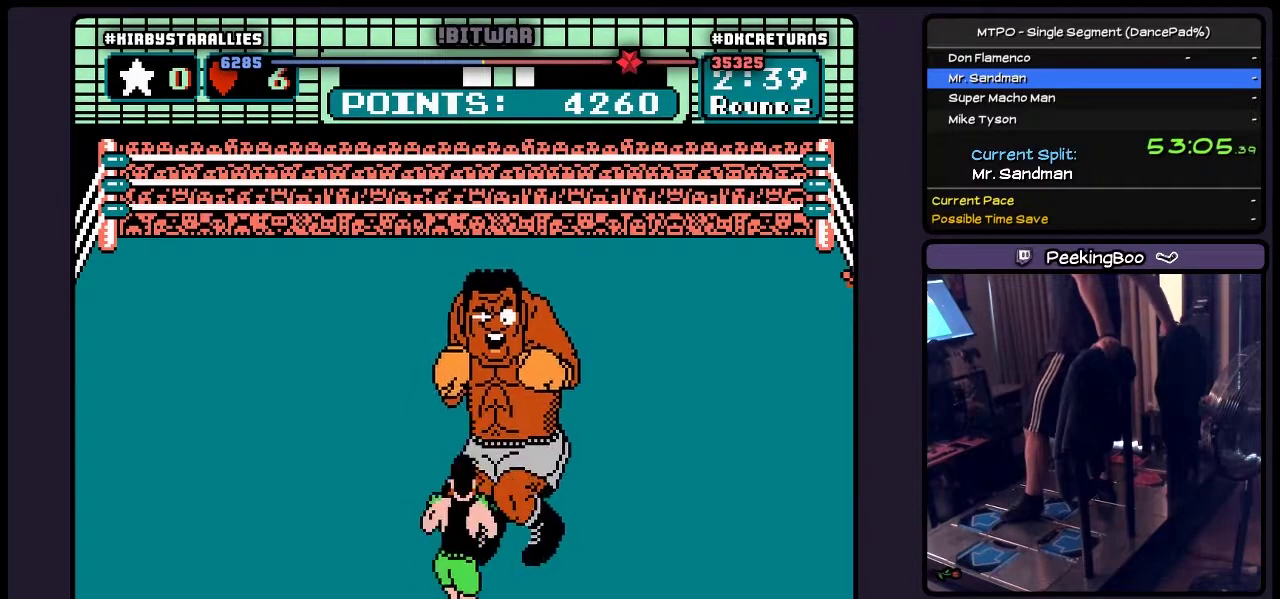
{"buttons": ["B", "DPAD_UP"], "events": [[83, "B", "up"], [217, "DPAD_UP", "down"], [333, "B", "down"]]}
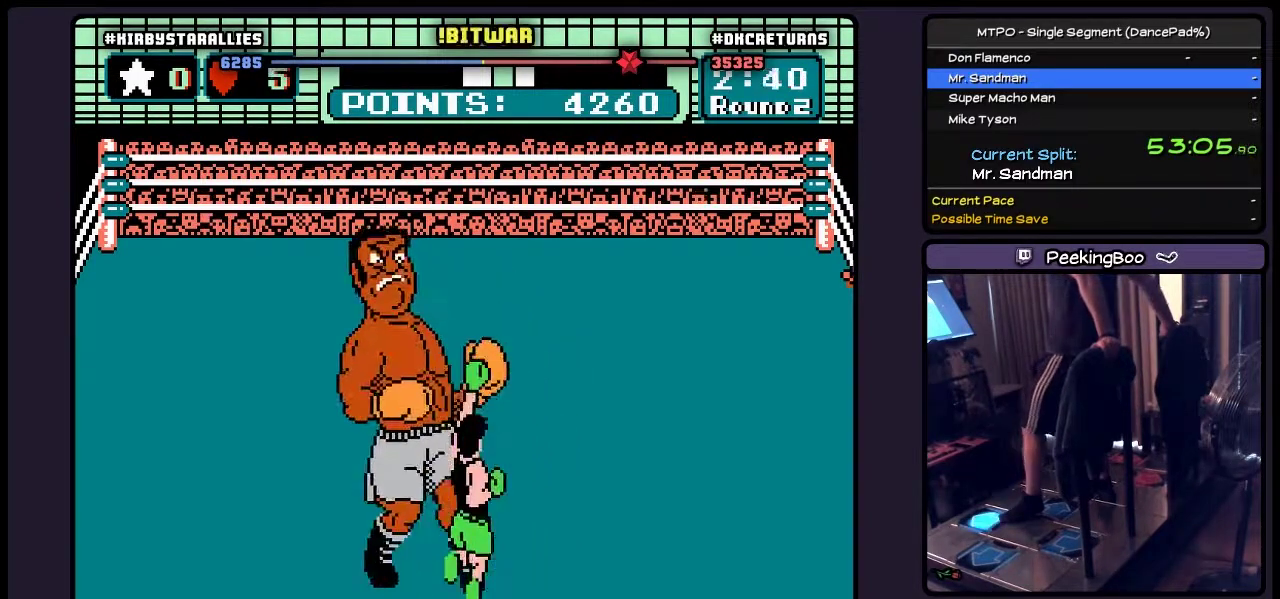
{"buttons": ["DPAD_RIGHT"], "events": [[133, "B", "up"], [333, "DPAD_UP", "up"], [417, "DPAD_RIGHT", "down"]]}
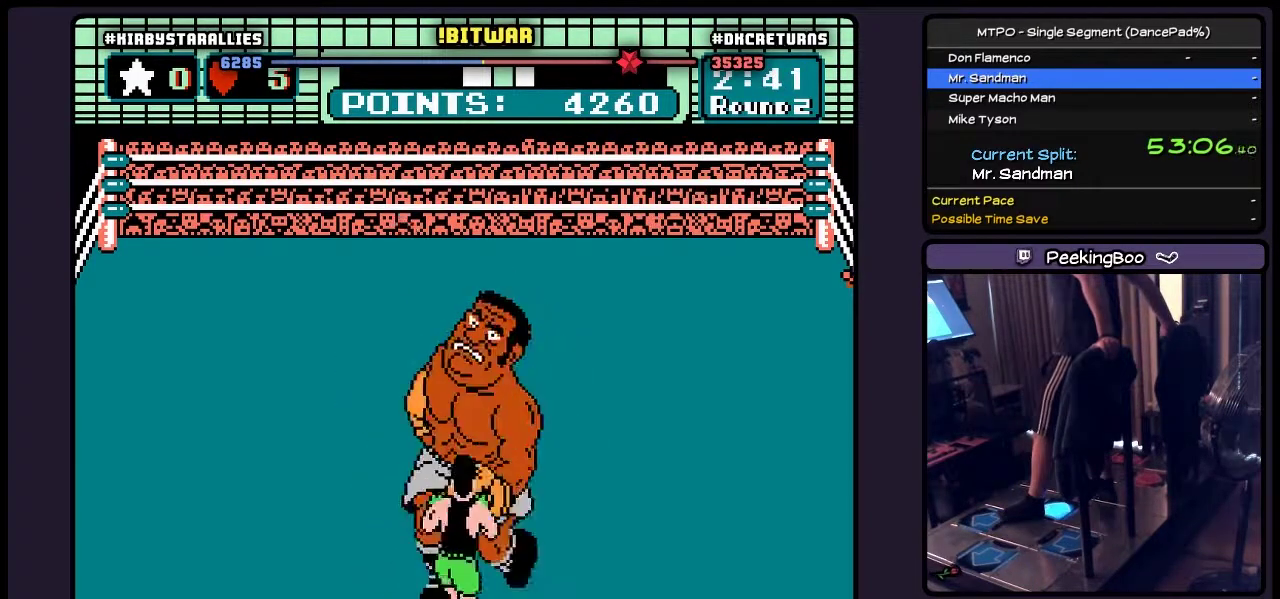
{"buttons": ["DPAD_UP"], "events": [[217, "DPAD_RIGHT", "up"], [417, "DPAD_UP", "down"]]}
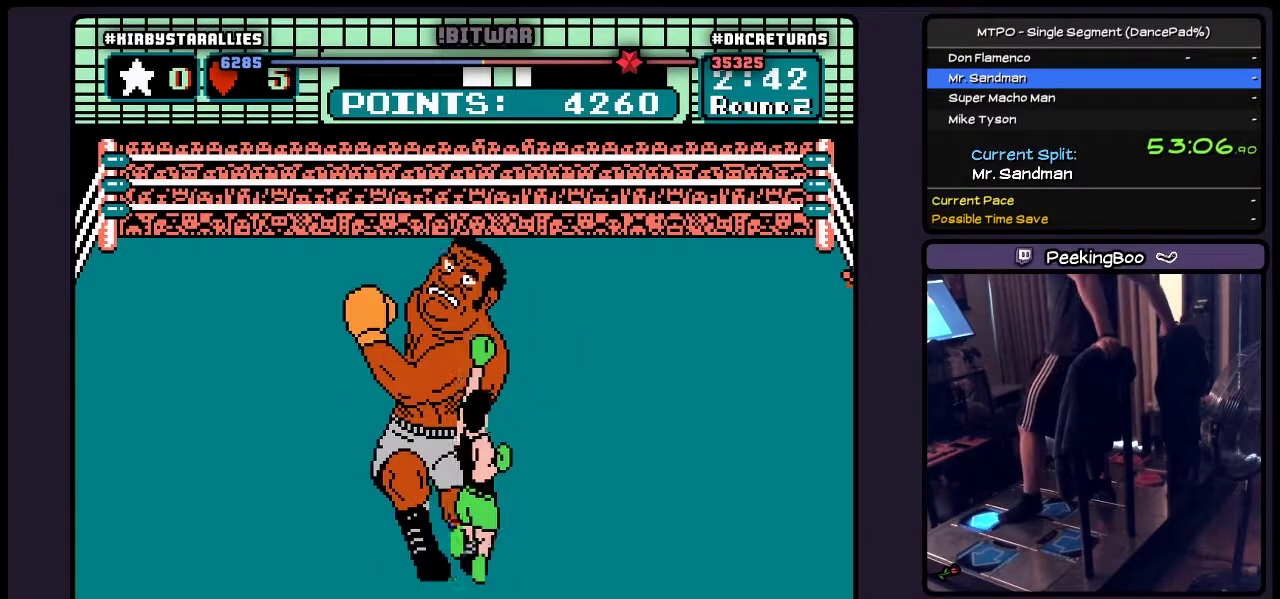
{"buttons": ["B"], "events": [[50, "B", "down"], [167, "DPAD_UP", "up"], [417, "B", "up"], [467, "B", "down"]]}
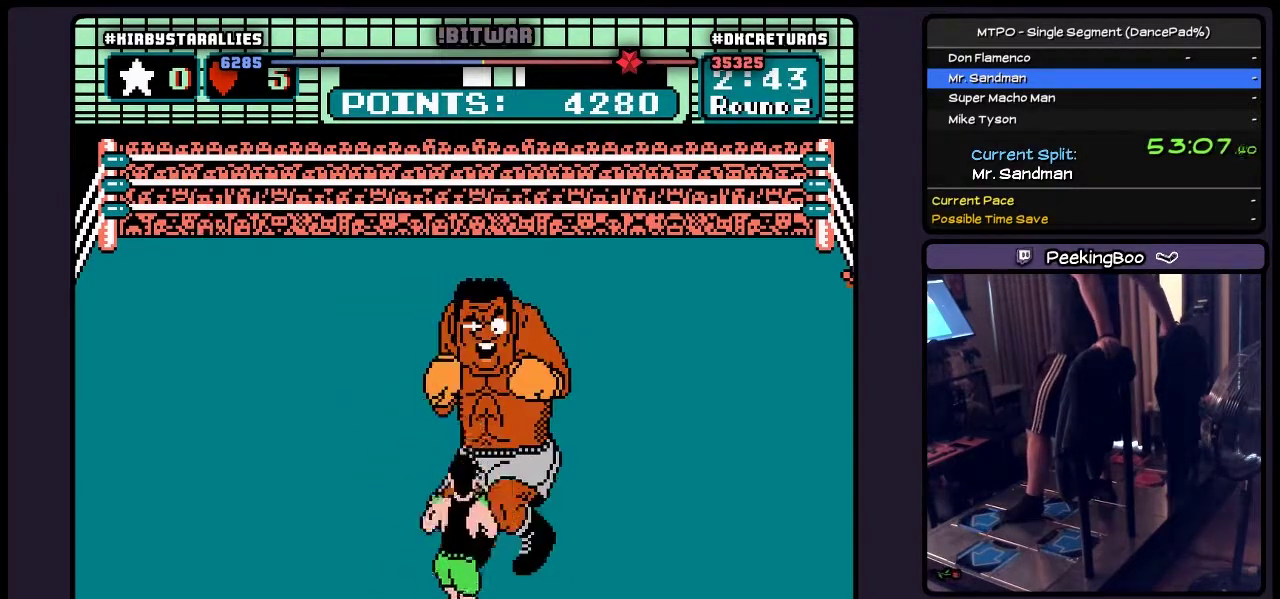
{"buttons": ["B"], "events": [[167, "B", "up"], [333, "B", "down"]]}
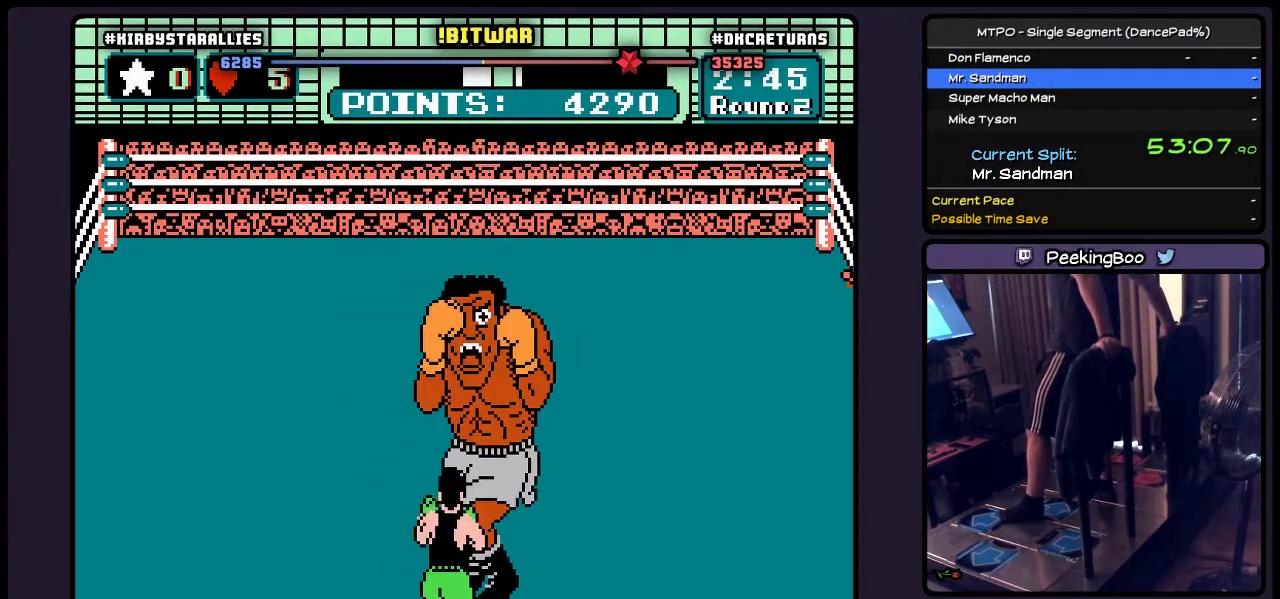
{"buttons": [], "events": [[83, "B", "up"], [250, "B", "down"], [467, "B", "up"]]}
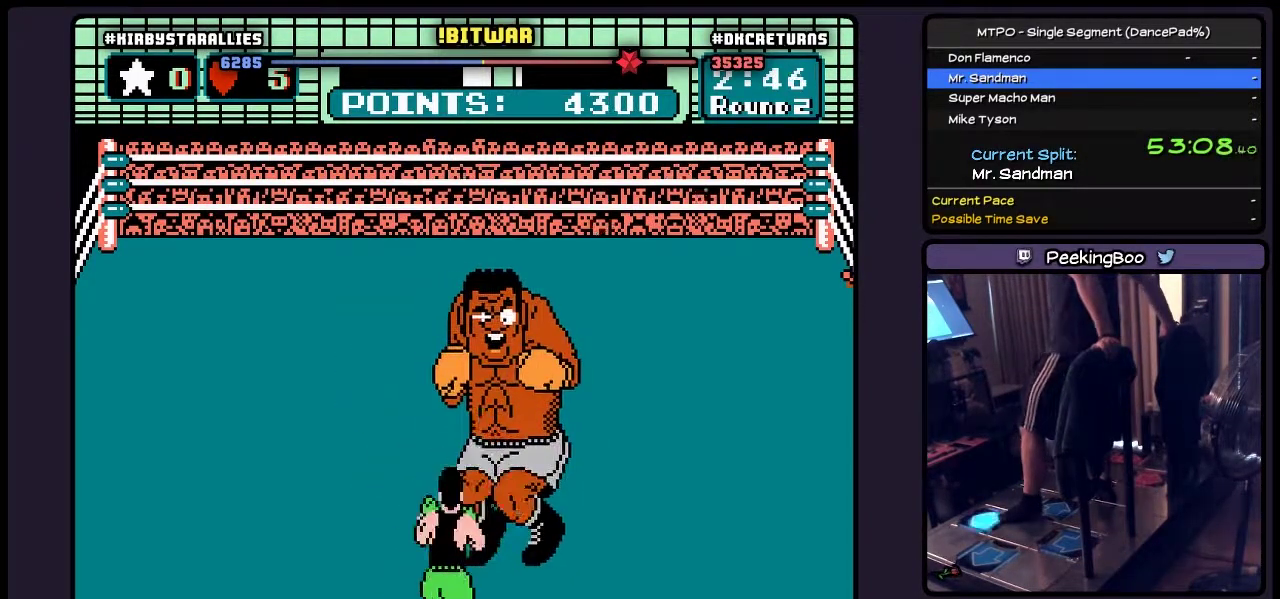
{"buttons": ["DPAD_UP"], "events": [[133, "DPAD_UP", "down"], [250, "B", "down"], [500, "B", "up"]]}
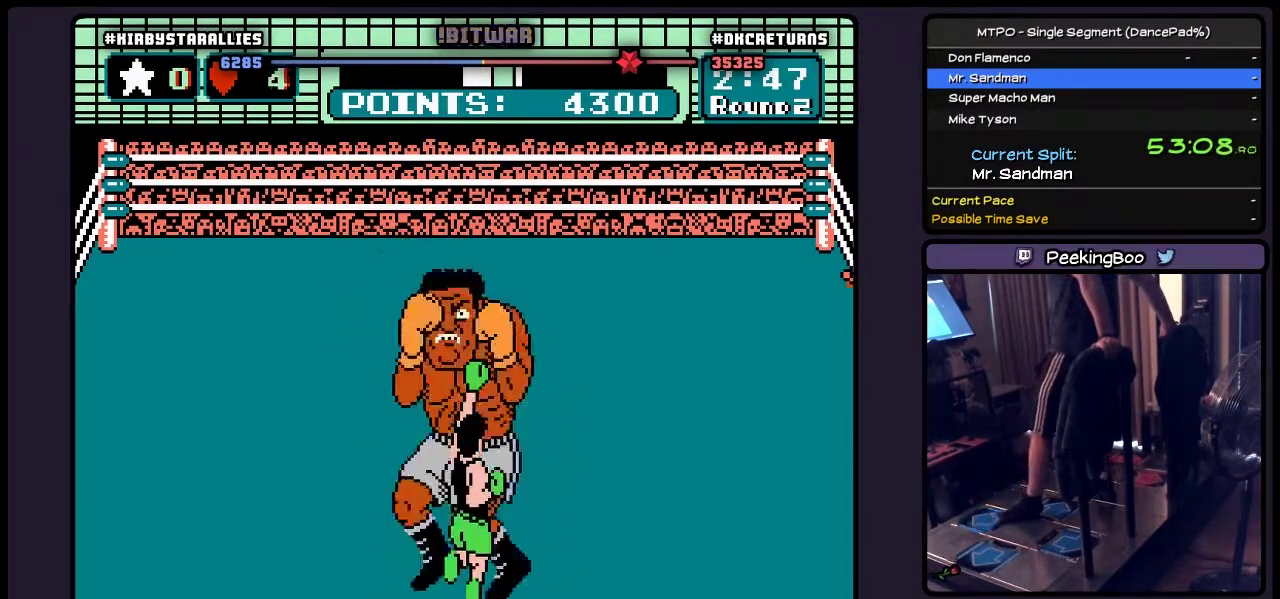
{"buttons": ["DPAD_RIGHT"], "events": [[217, "DPAD_UP", "up"], [250, "DPAD_RIGHT", "down"]]}
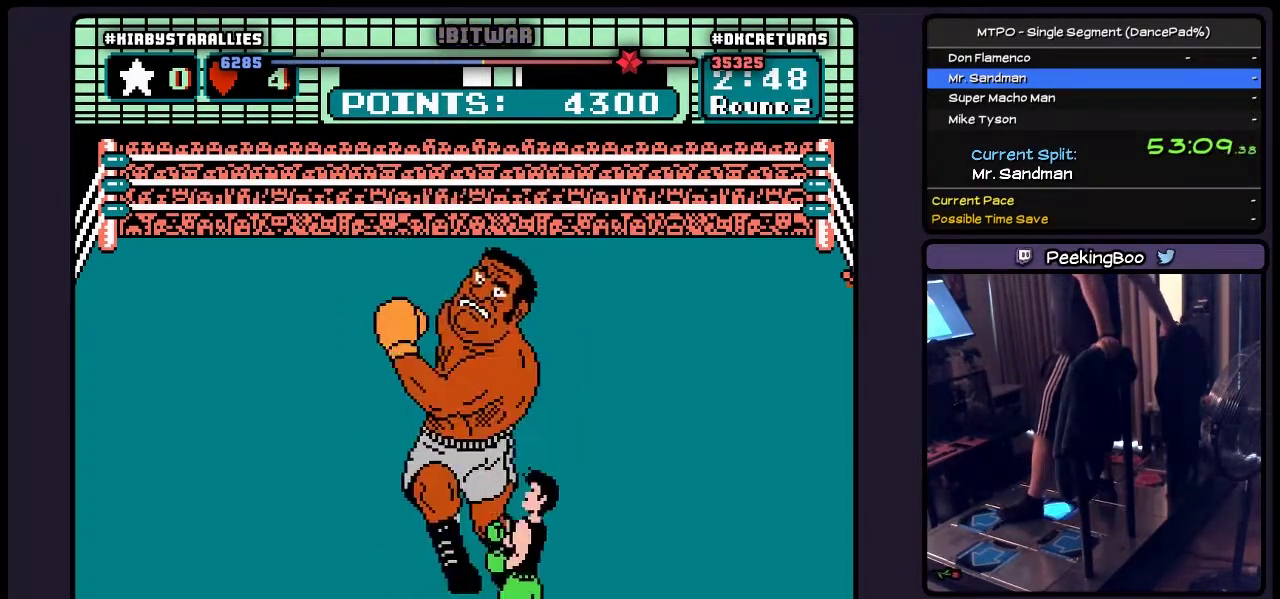
{"buttons": ["B", "DPAD_UP"], "events": [[167, "DPAD_RIGHT", "up"], [333, "DPAD_UP", "down"], [417, "B", "down"]]}
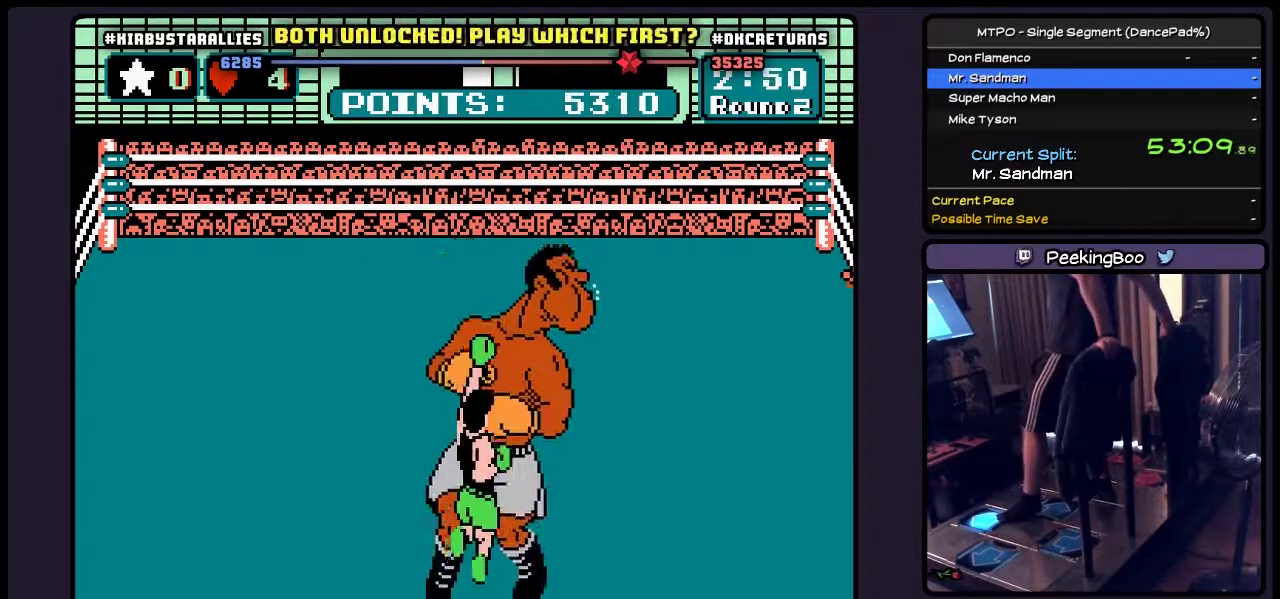
{"buttons": ["B"], "events": [[217, "DPAD_UP", "up"]]}
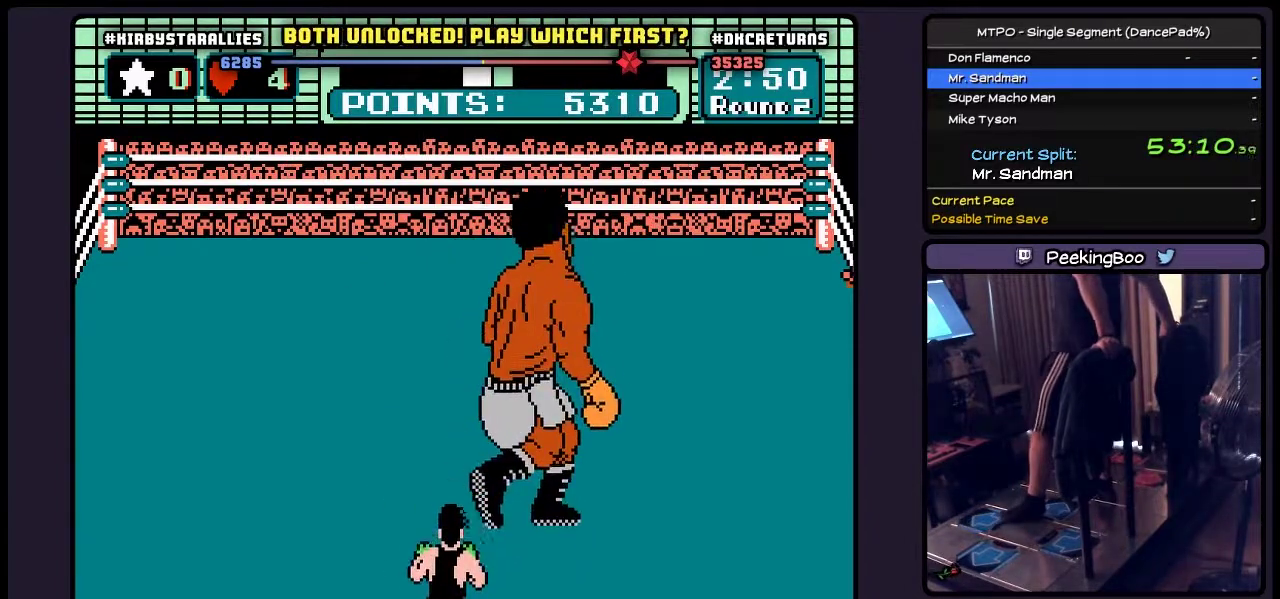
{"buttons": [], "events": [[133, "B", "up"]]}